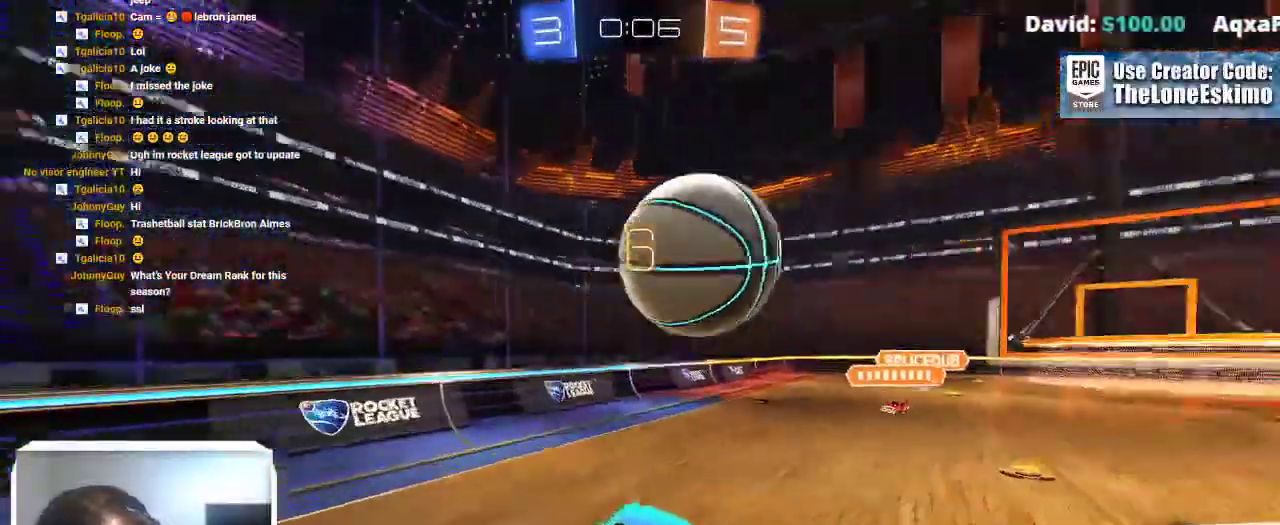
Gameplay with a controller (Xbox layout); each line is a JSON object with the inputs held at the frame after it. This overlay highlights the sticks when they move; stick clicks (L3) are not distinguishable. Not read: R2.
{"buttons": ["B"], "left_stick": "down", "right_stick": "center"}
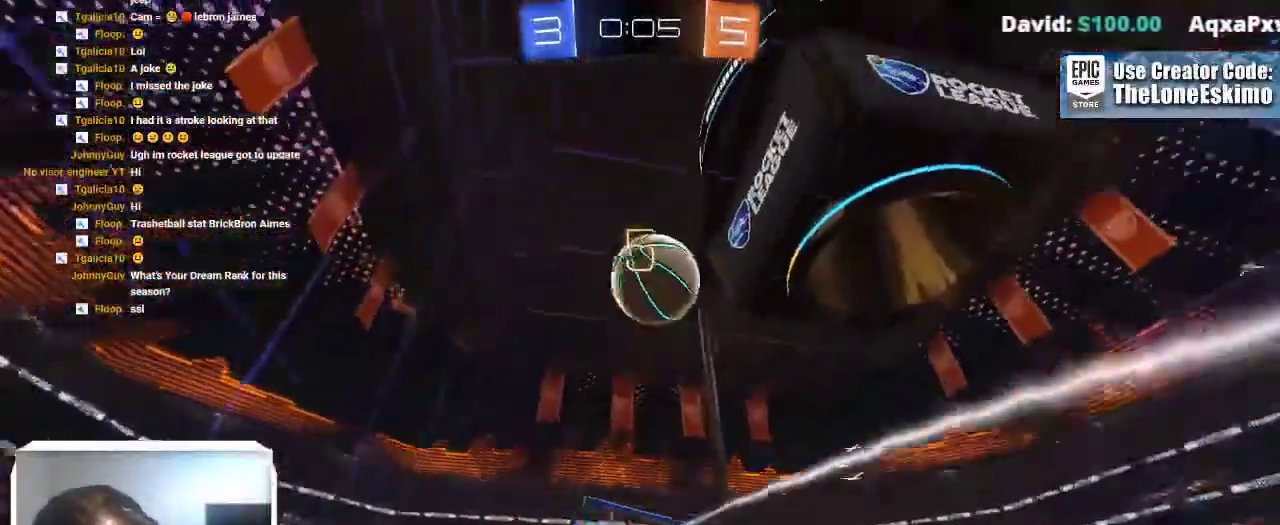
{"buttons": [], "left_stick": "center", "right_stick": "center"}
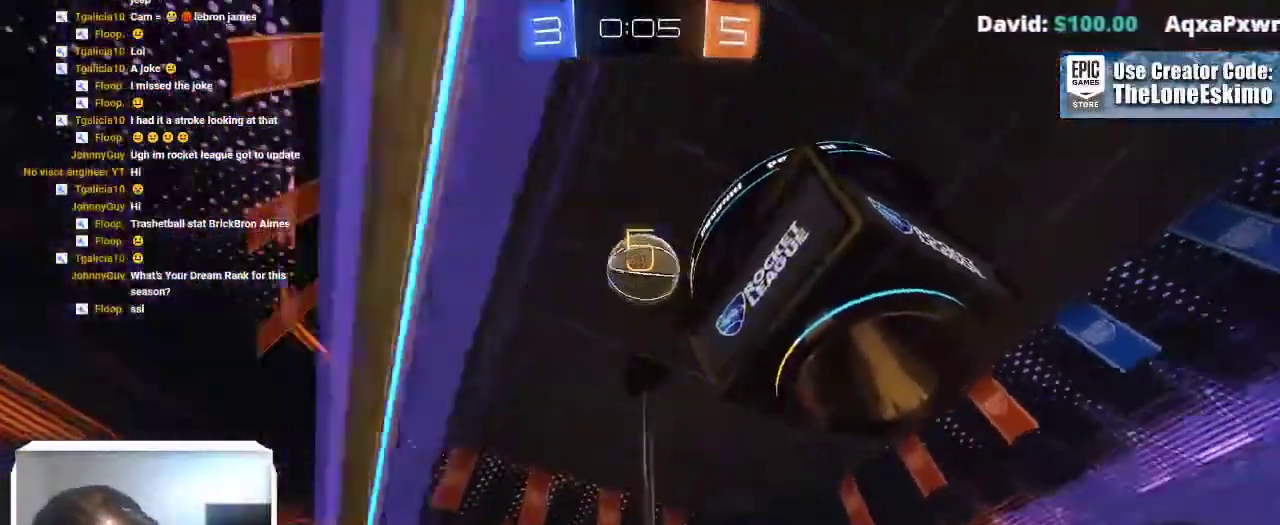
{"buttons": [], "left_stick": "right", "right_stick": "center"}
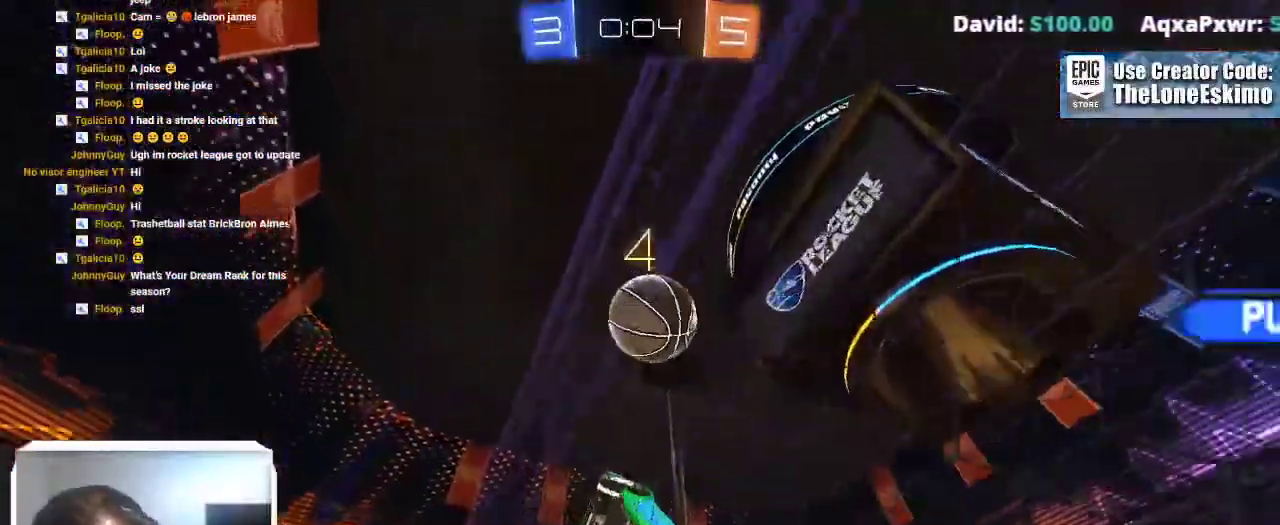
{"buttons": [], "left_stick": "right", "right_stick": "center"}